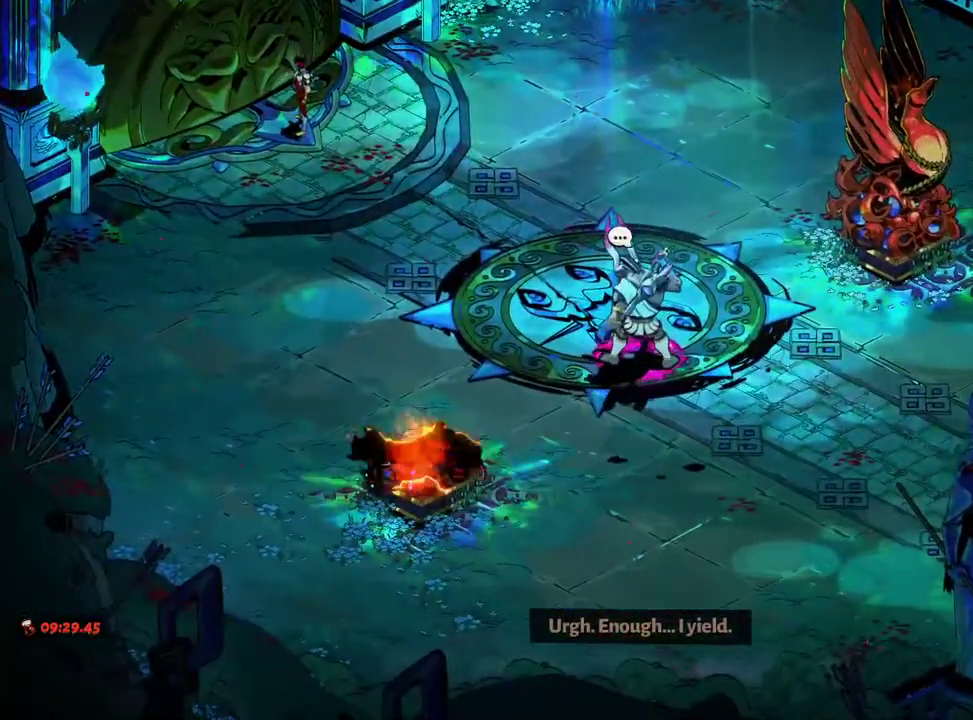
Gameplay with a controller (Xbox layout); each line is a JSON object with the inputs held at the frame after it. "events" lists button and stick changes between this image and that frame as [ms after this image, input, new state], when the widget could be followed in between. Not read: L3 R3 X.
{"buttons": [], "left_stick": "center", "right_stick": "center", "events": [[117, "A", "down"], [217, "A", "up"], [350, "A", "down"], [450, "A", "up"]]}
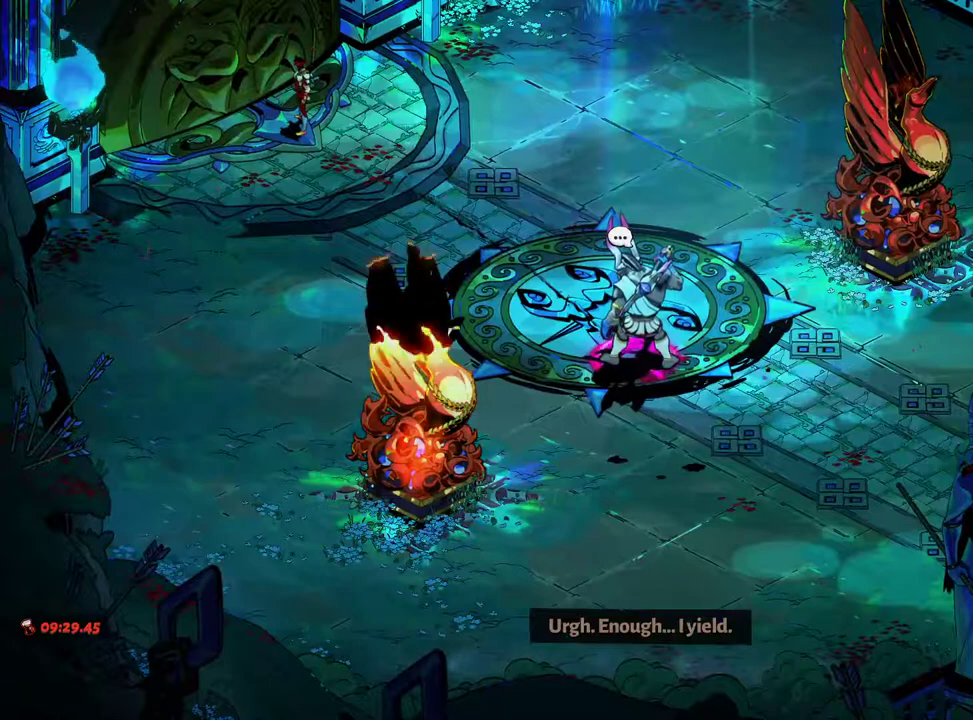
{"buttons": [], "left_stick": "center", "right_stick": "center", "events": [[67, "A", "down"], [150, "A", "up"], [250, "A", "down"], [317, "A", "up"]]}
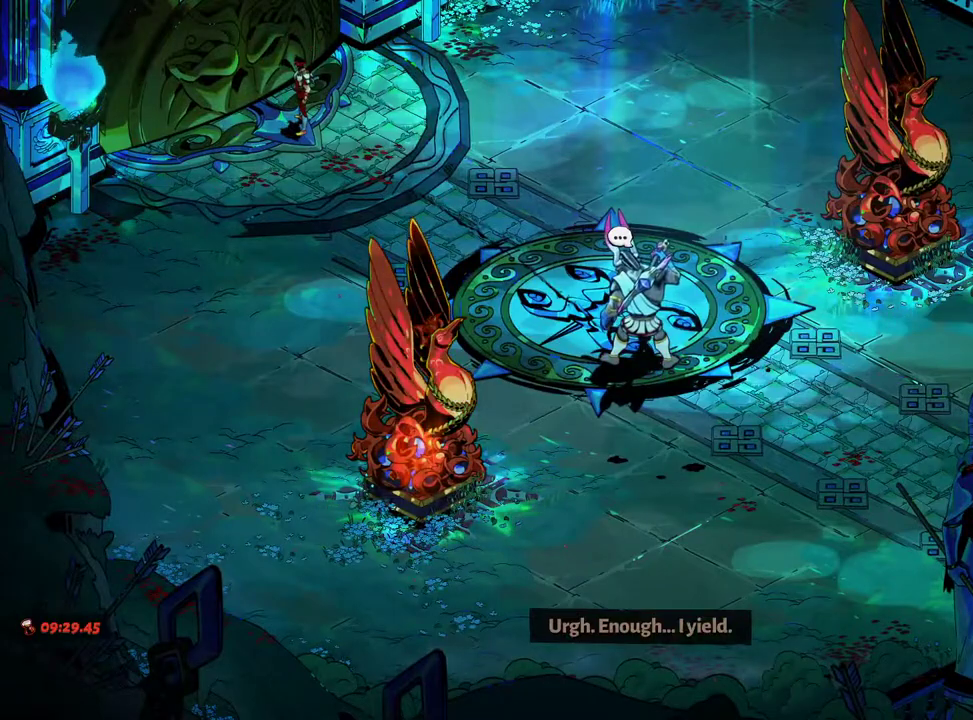
{"buttons": [], "left_stick": "center", "right_stick": "center", "events": [[217, "A", "down"], [283, "A", "up"], [433, "A", "down"], [483, "A", "up"]]}
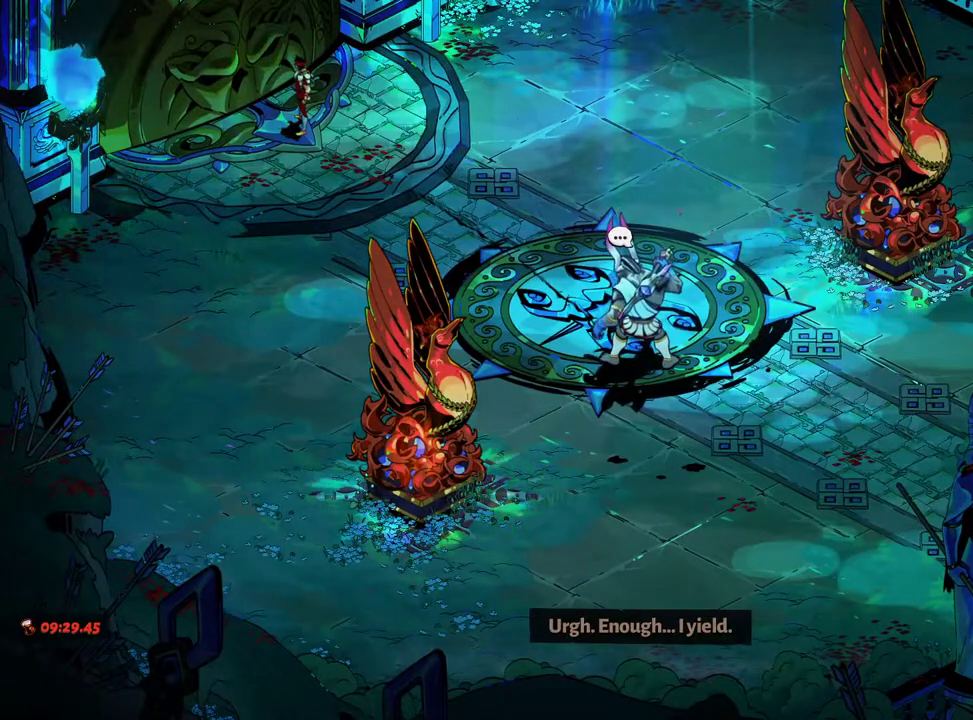
{"buttons": [], "left_stick": "right", "right_stick": "center", "events": [[100, "A", "down"], [183, "A", "up"], [283, "A", "down"], [333, "A", "up"], [367, "left_stick", "right"], [433, "A", "down"], [500, "A", "up"]]}
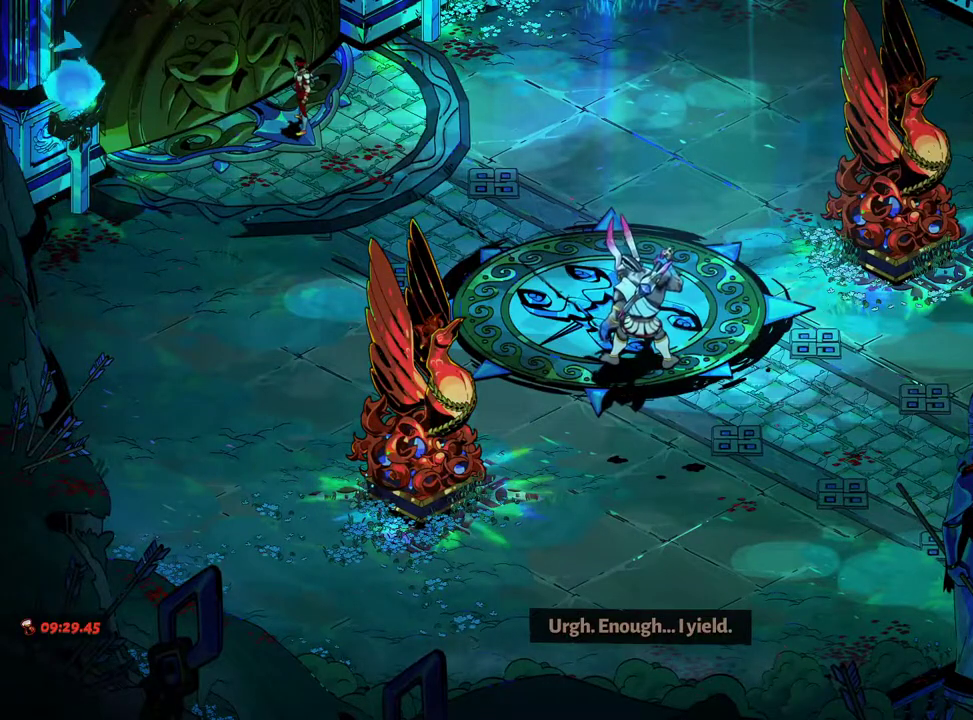
{"buttons": ["A"], "left_stick": "down-right", "right_stick": "center", "events": [[200, "A", "down"], [200, "left_stick", "down-right"], [267, "A", "up"], [500, "A", "down"]]}
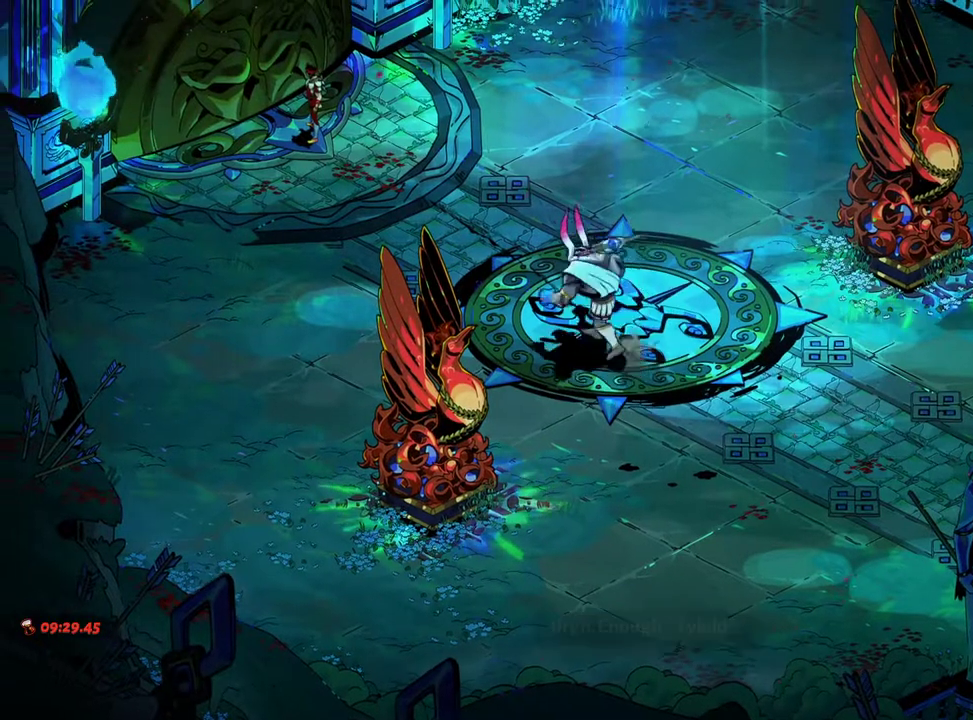
{"buttons": [], "left_stick": "down-right", "right_stick": "center"}
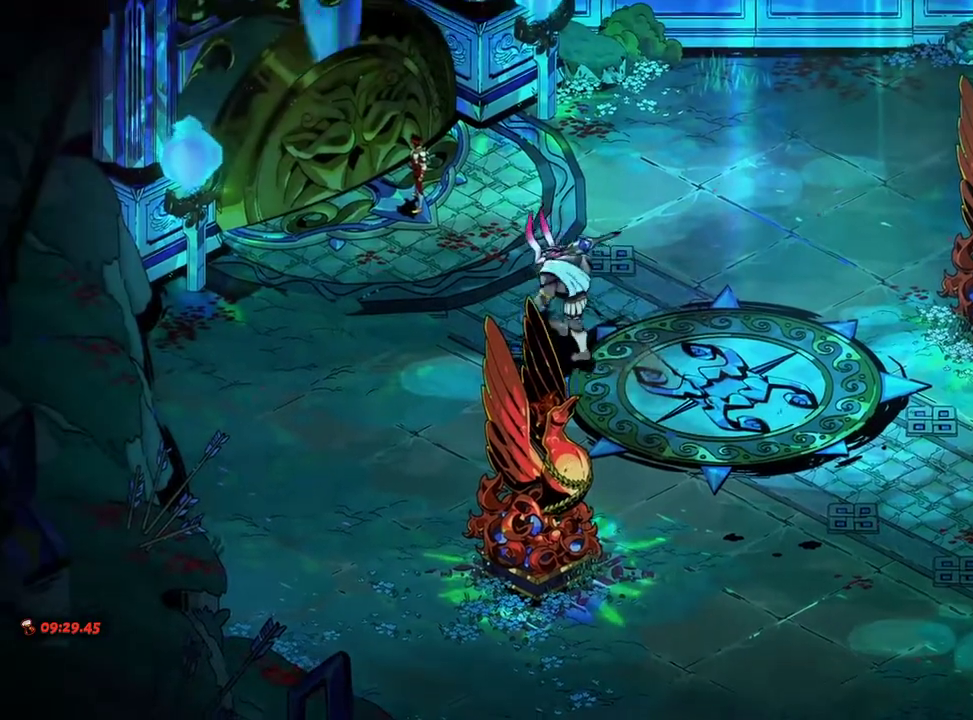
{"buttons": [], "left_stick": "down-right", "right_stick": "center", "events": [[250, "A", "down"], [300, "A", "up"], [417, "A", "down"], [467, "A", "up"]]}
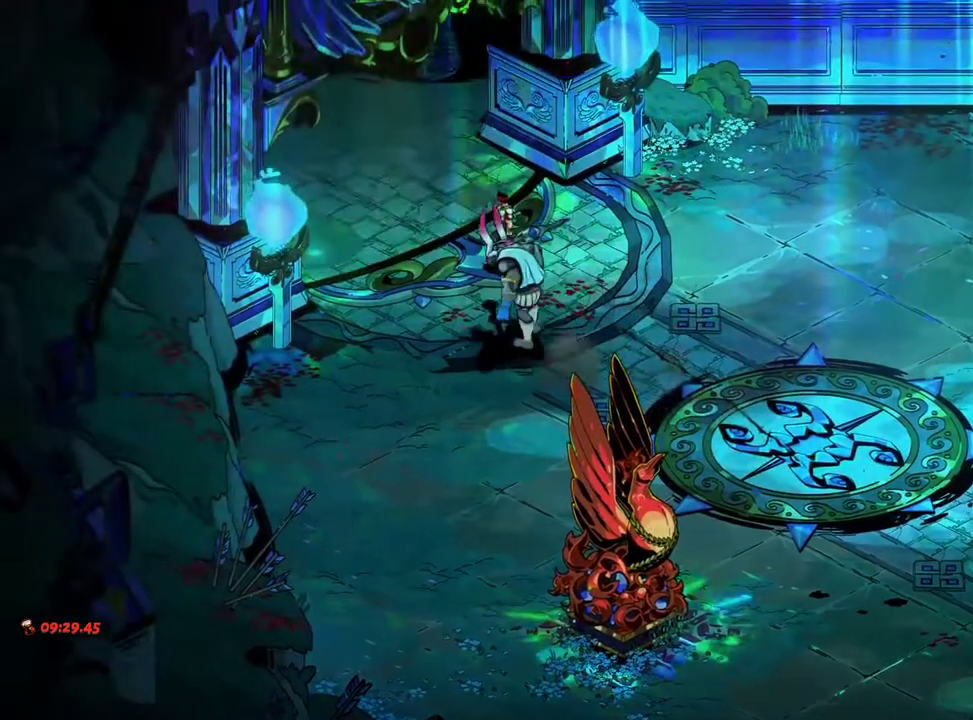
{"buttons": ["SELECT"], "left_stick": "center", "right_stick": "center", "events": [[83, "A", "down"], [133, "A", "up"], [417, "left_stick", "center"], [500, "SELECT", "down"]]}
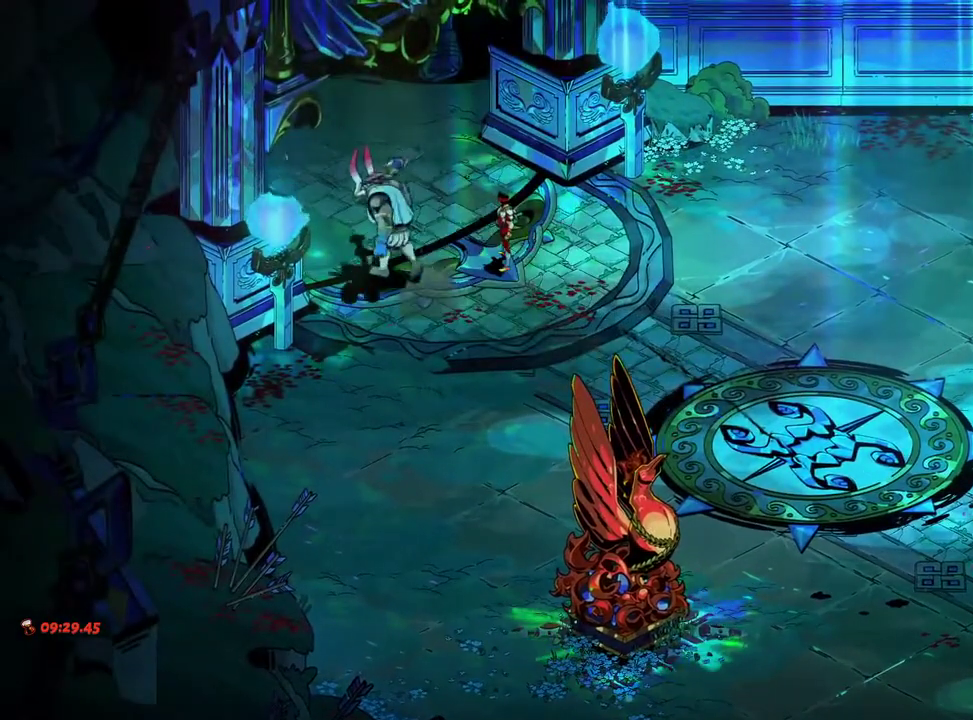
{"buttons": [], "left_stick": "down-right", "right_stick": "center", "events": [[150, "SELECT", "up"], [500, "left_stick", "down-right"]]}
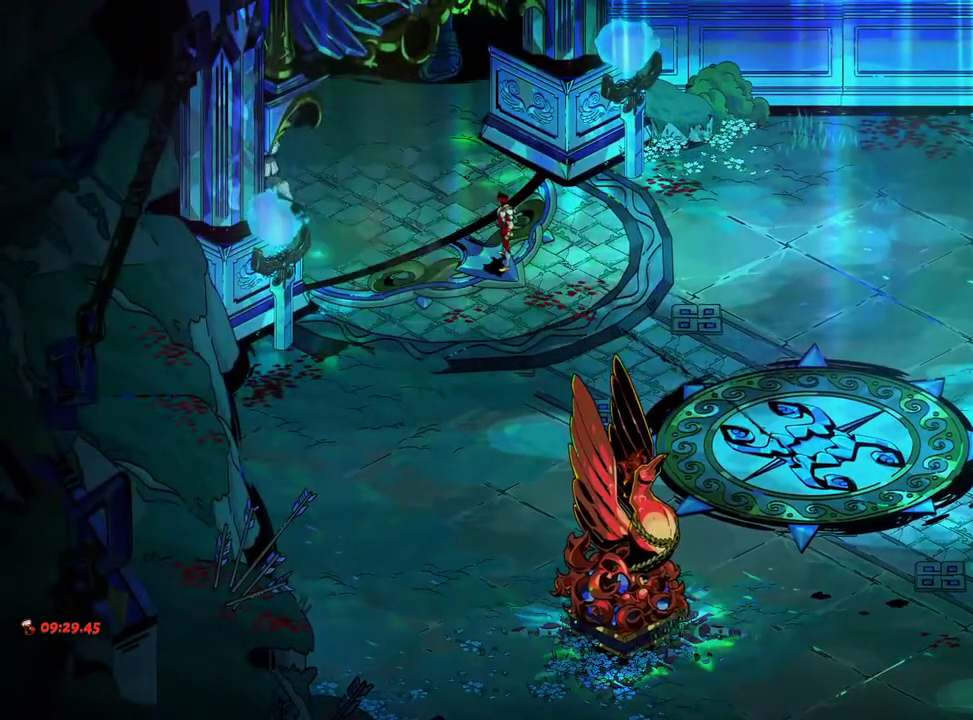
{"buttons": [], "left_stick": "down-right", "right_stick": "center", "events": []}
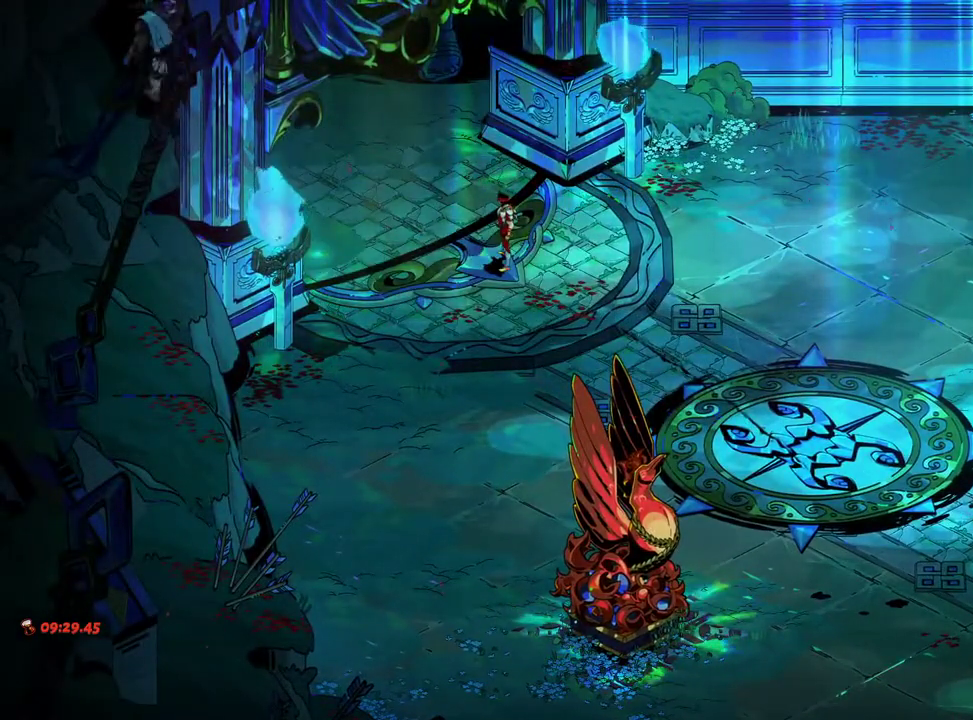
{"buttons": [], "left_stick": "down-right", "right_stick": "center", "events": []}
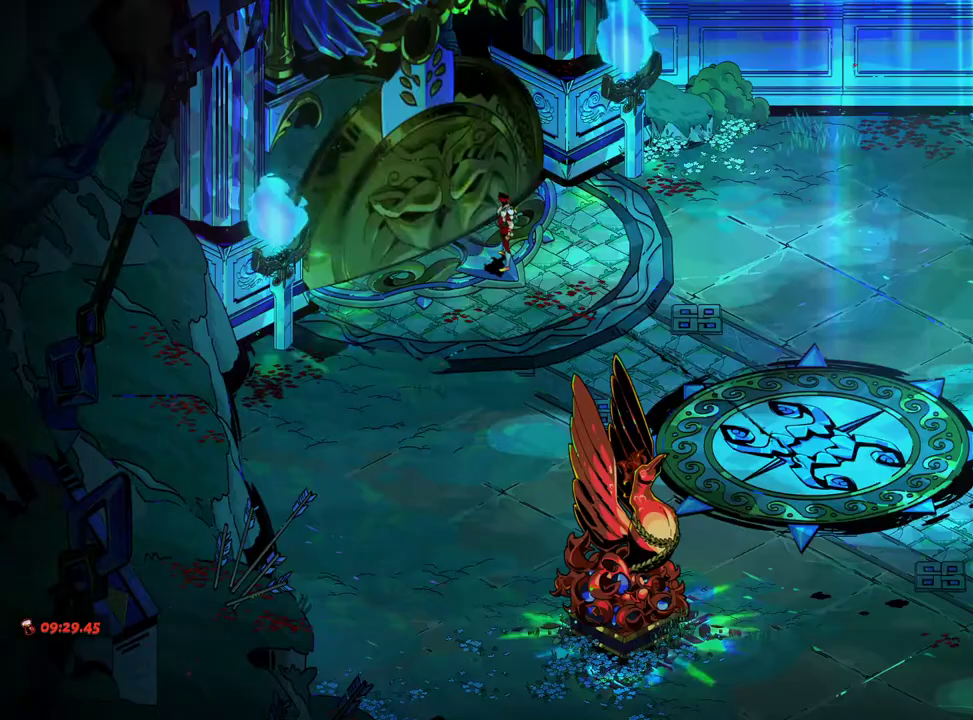
{"buttons": [], "left_stick": "down-right", "right_stick": "center", "events": []}
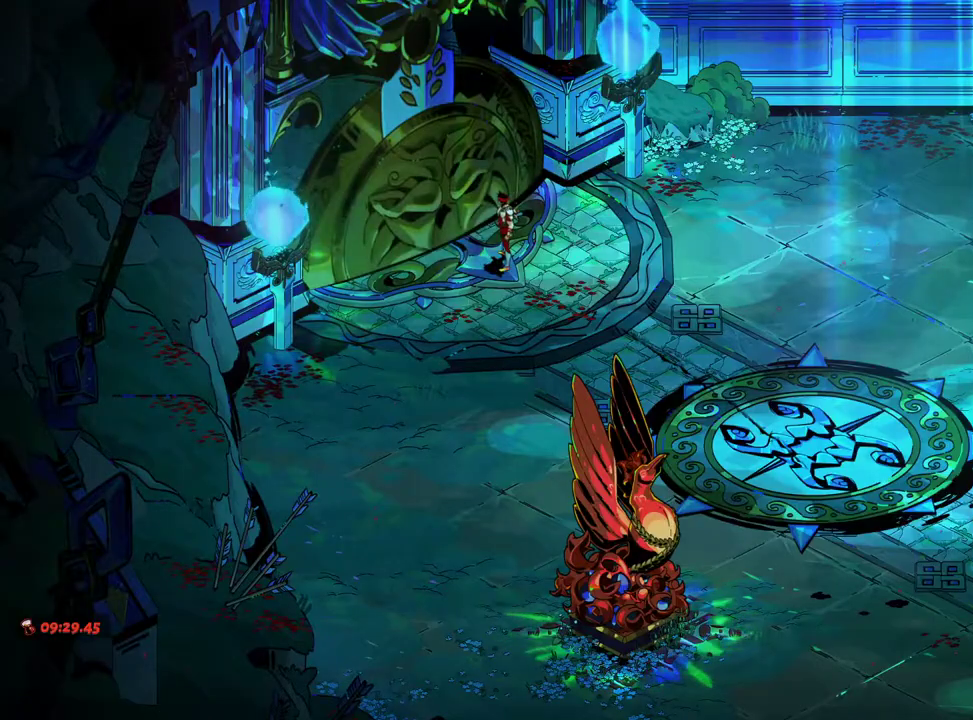
{"buttons": [], "left_stick": "down-right", "right_stick": "center", "events": []}
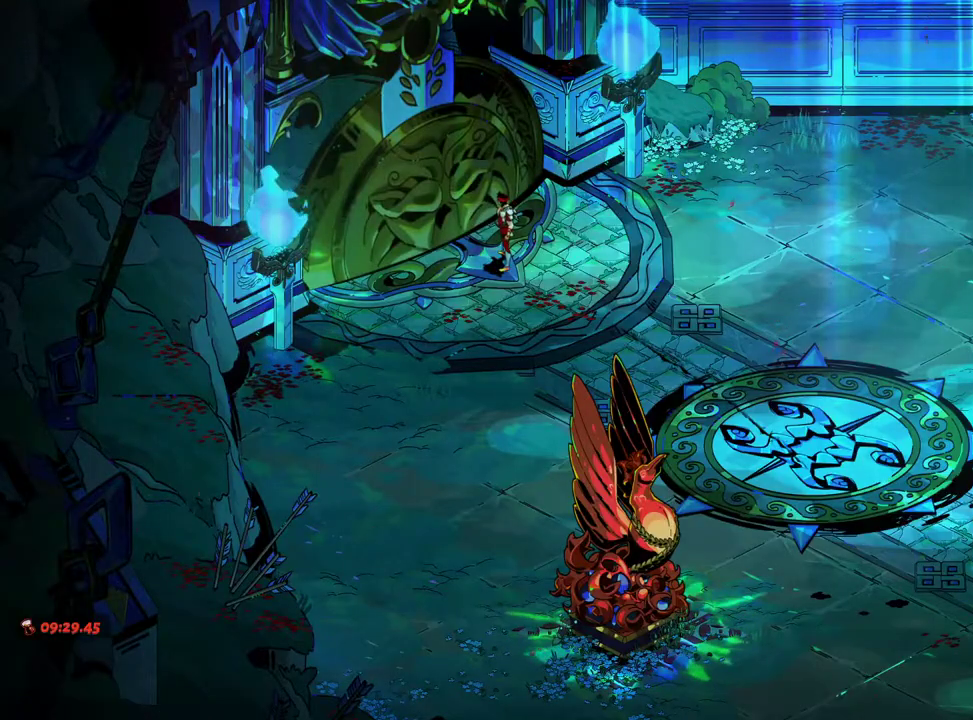
{"buttons": [], "left_stick": "down-right", "right_stick": "center", "events": [[400, "R1", "down"], [483, "R1", "up"]]}
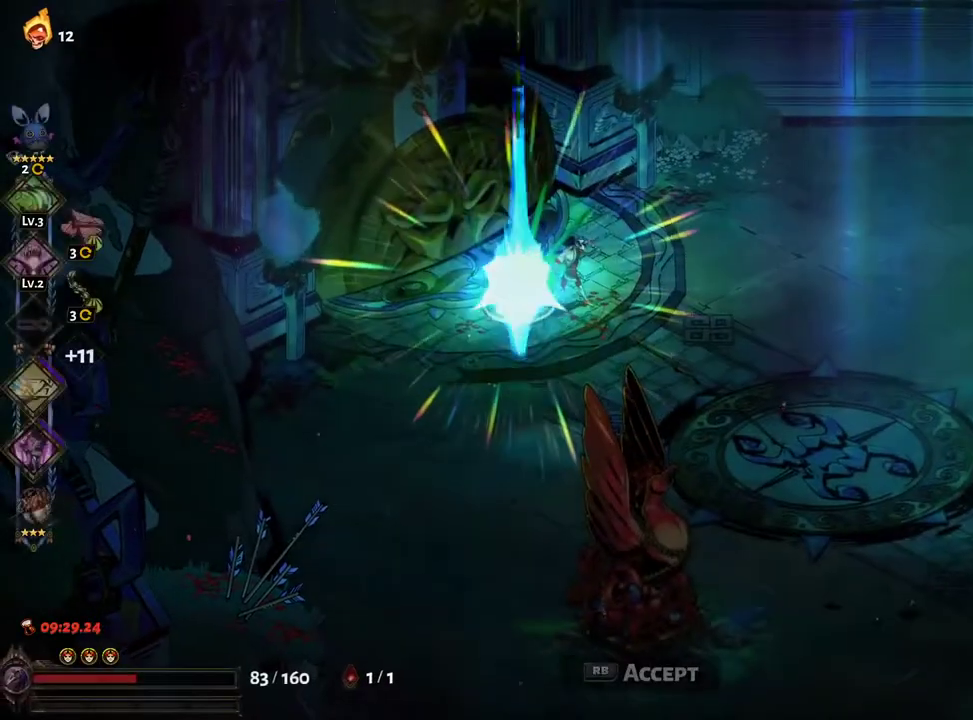
{"buttons": ["SELECT"], "left_stick": "center", "right_stick": "center", "events": [[300, "left_stick", "center"], [500, "SELECT", "down"]]}